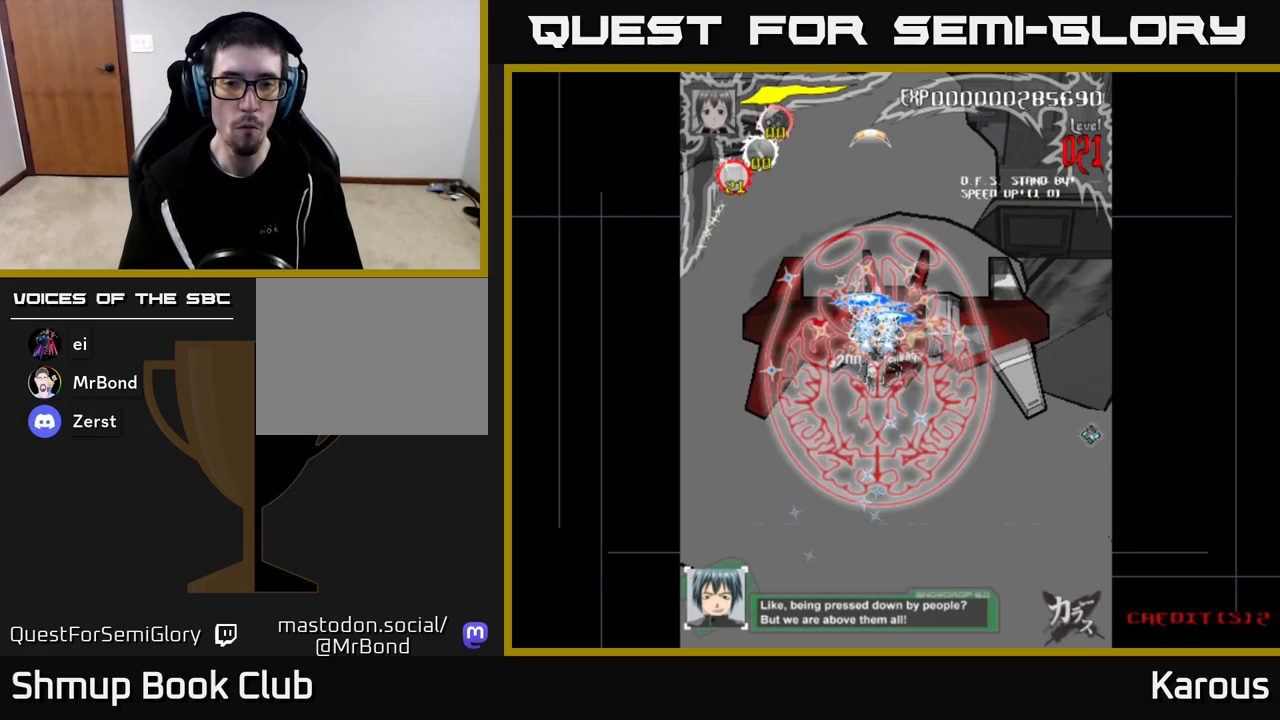
Gameplay with a controller (Xbox layout); each line is a JSON object with the inputs held at the frame after it. "events" lists button and stick changes between this image and that frame as [ms after this image, input, new state], when the widget could be followed in between.
{"buttons": ["A"], "left_stick": "center", "right_stick": "center", "events": [[50, "DPAD_DOWN", "up"], [67, "X", "up"], [450, "DPAD_DOWN", "down"], [483, "DPAD_DOWN", "up"]]}
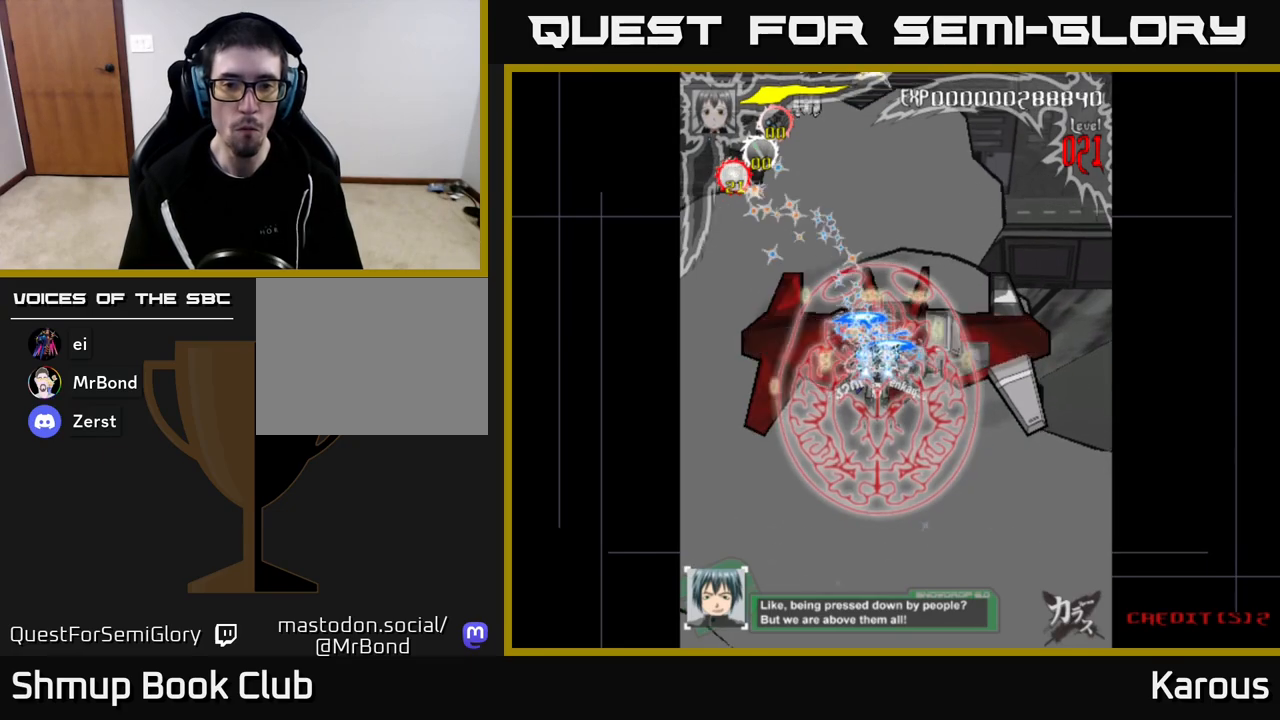
{"buttons": ["A"], "left_stick": "center", "right_stick": "center", "events": [[233, "DPAD_RIGHT", "down"], [267, "DPAD_RIGHT", "up"]]}
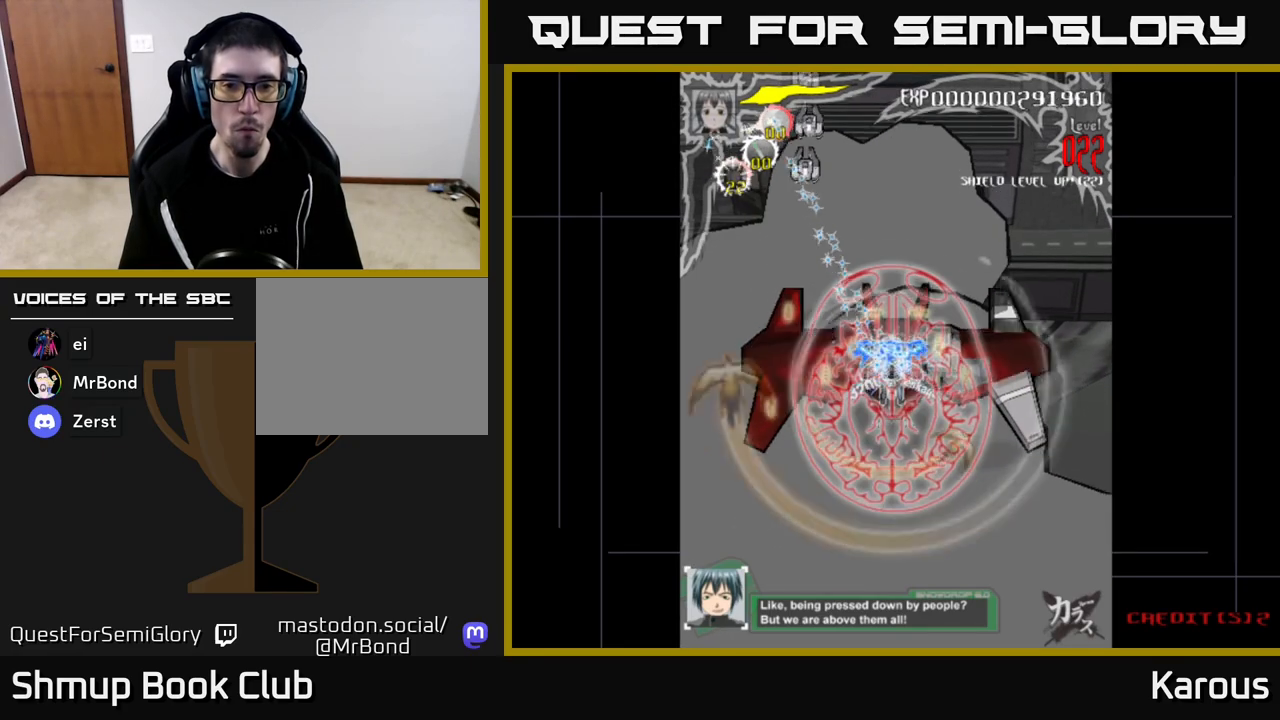
{"buttons": ["A"], "left_stick": "center", "right_stick": "center", "events": [[283, "DPAD_DOWN", "down"], [350, "DPAD_DOWN", "up"]]}
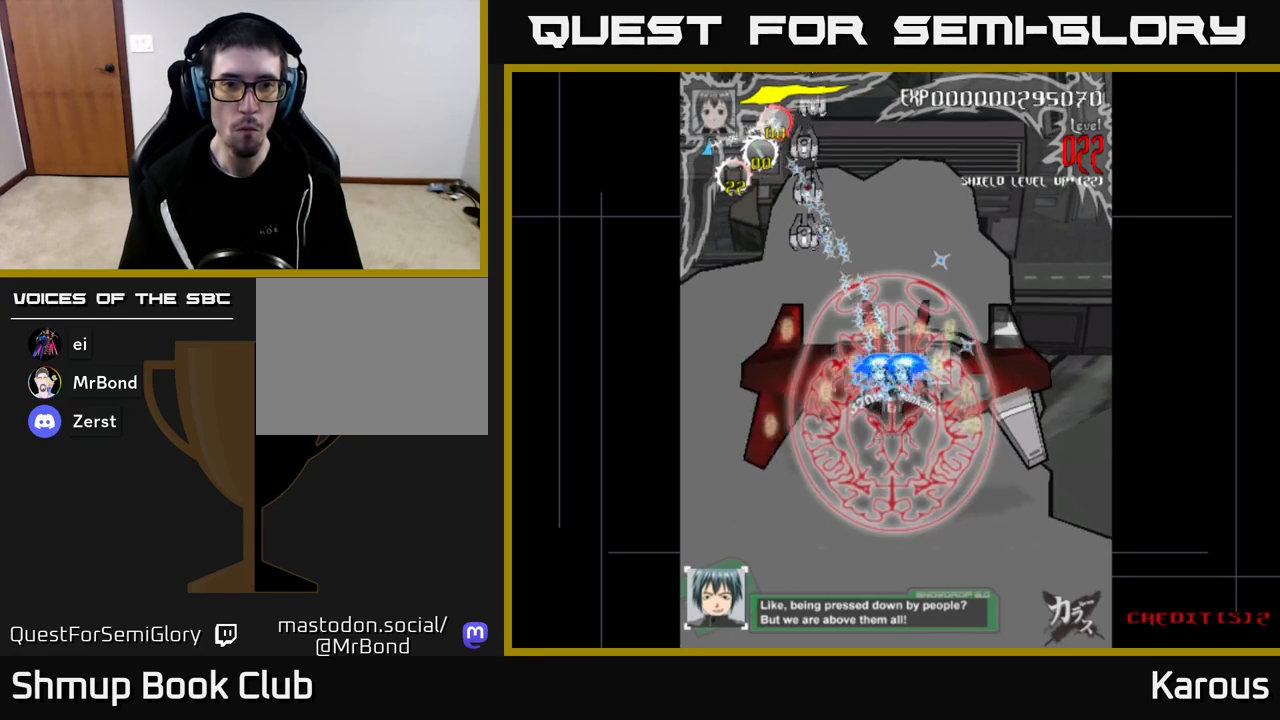
{"buttons": ["A", "DPAD_LEFT"], "left_stick": "center", "right_stick": "center", "events": [[483, "DPAD_LEFT", "down"]]}
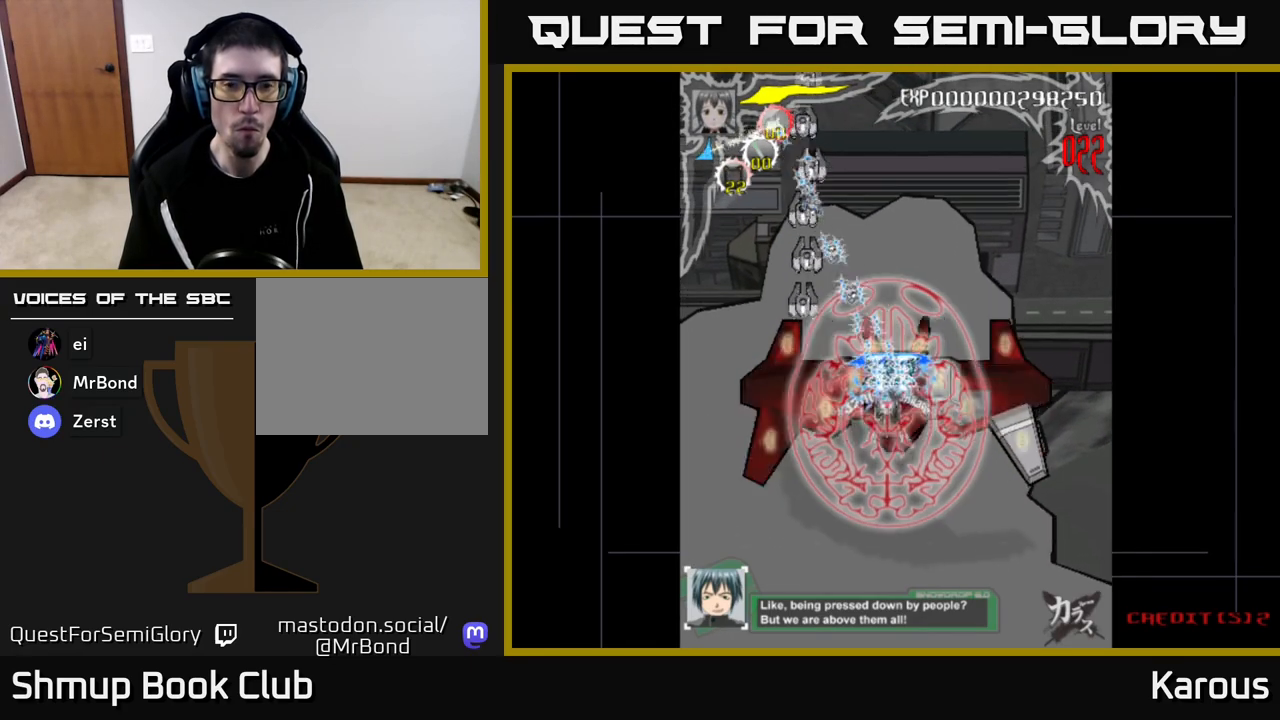
{"buttons": ["DPAD_DOWN"], "left_stick": "center", "right_stick": "center", "events": [[283, "A", "up"], [300, "DPAD_UP", "down"], [333, "DPAD_LEFT", "up"], [467, "DPAD_UP", "up"], [500, "DPAD_DOWN", "down"]]}
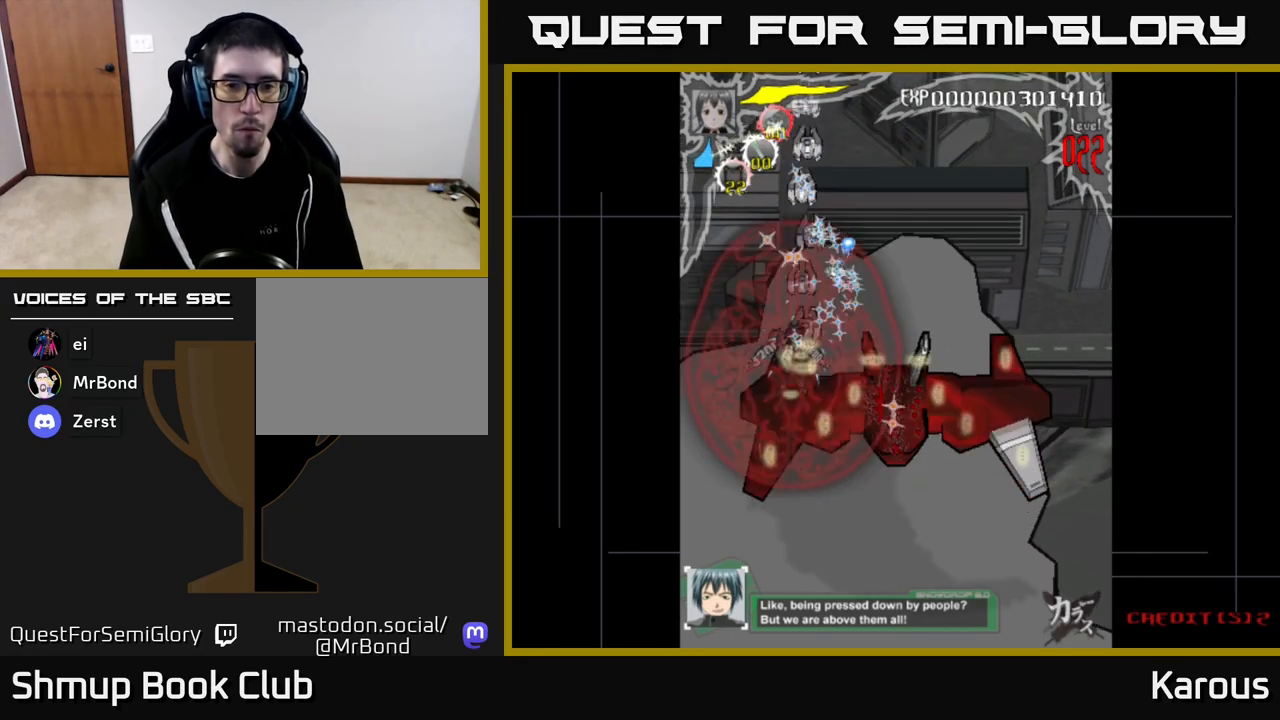
{"buttons": ["DPAD_DOWN", "DPAD_RIGHT"], "left_stick": "center", "right_stick": "center", "events": [[367, "DPAD_RIGHT", "down"]]}
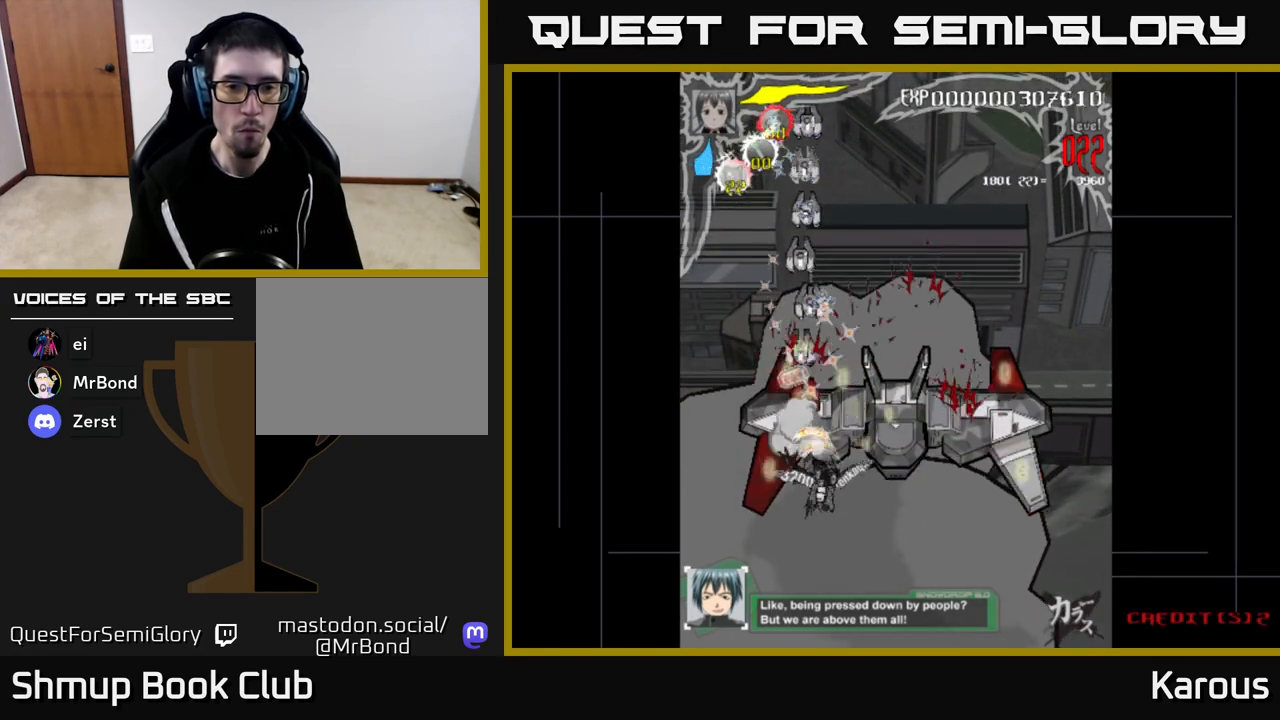
{"buttons": ["DPAD_DOWN", "DPAD_RIGHT"], "left_stick": "center", "right_stick": "center", "events": [[33, "DPAD_DOWN", "up"], [33, "DPAD_RIGHT", "up"], [50, "DPAD_UP", "down"], [250, "DPAD_LEFT", "down"], [300, "DPAD_UP", "up"], [350, "DPAD_DOWN", "down"], [400, "DPAD_LEFT", "up"], [450, "DPAD_RIGHT", "down"]]}
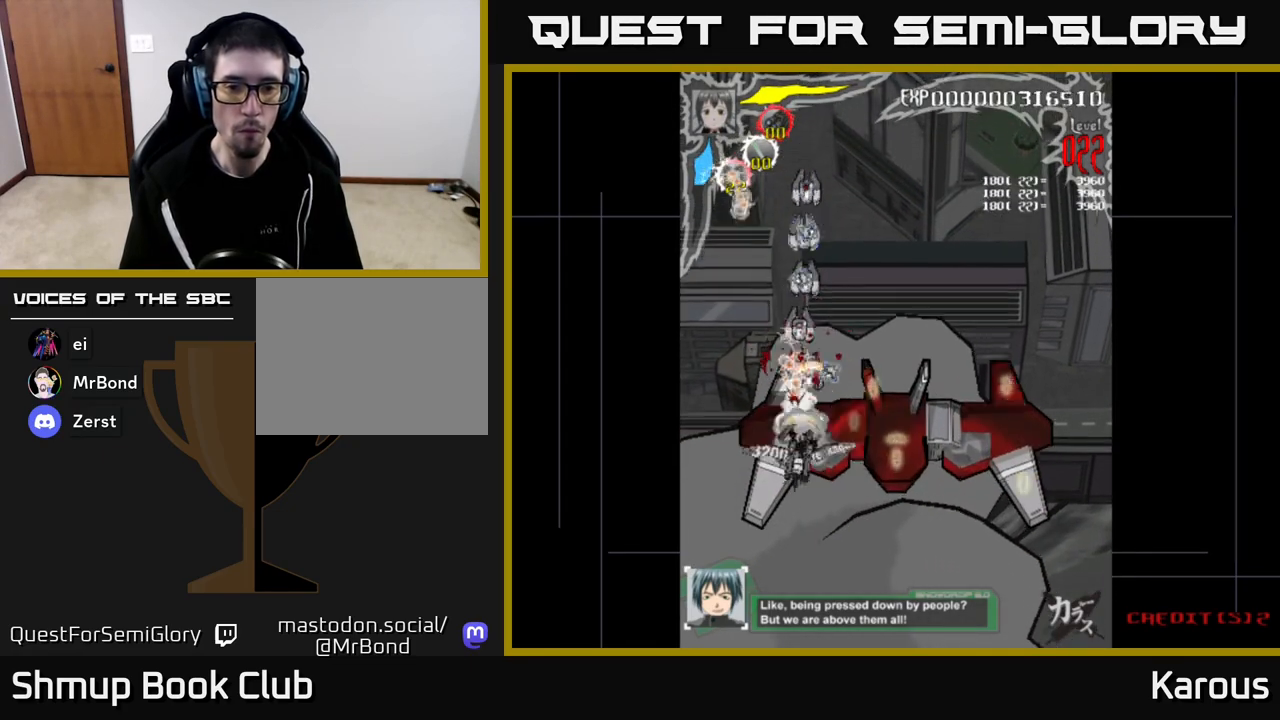
{"buttons": ["DPAD_DOWN"], "left_stick": "center", "right_stick": "center", "events": [[67, "DPAD_DOWN", "up"], [67, "DPAD_RIGHT", "up"], [100, "DPAD_UP", "down"], [383, "DPAD_UP", "up"], [400, "DPAD_LEFT", "down"], [417, "DPAD_DOWN", "down"], [450, "DPAD_LEFT", "up"]]}
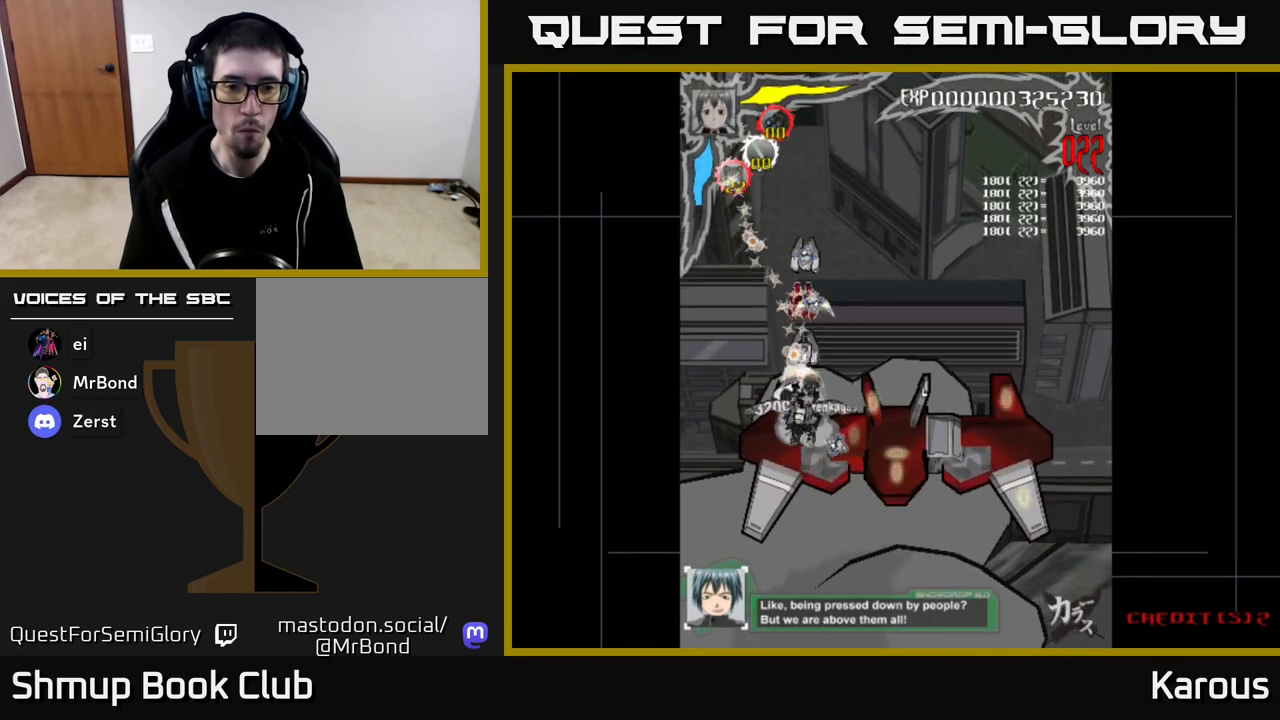
{"buttons": ["DPAD_UP"], "left_stick": "center", "right_stick": "center", "events": [[317, "DPAD_DOWN", "up"], [333, "DPAD_UP", "down"]]}
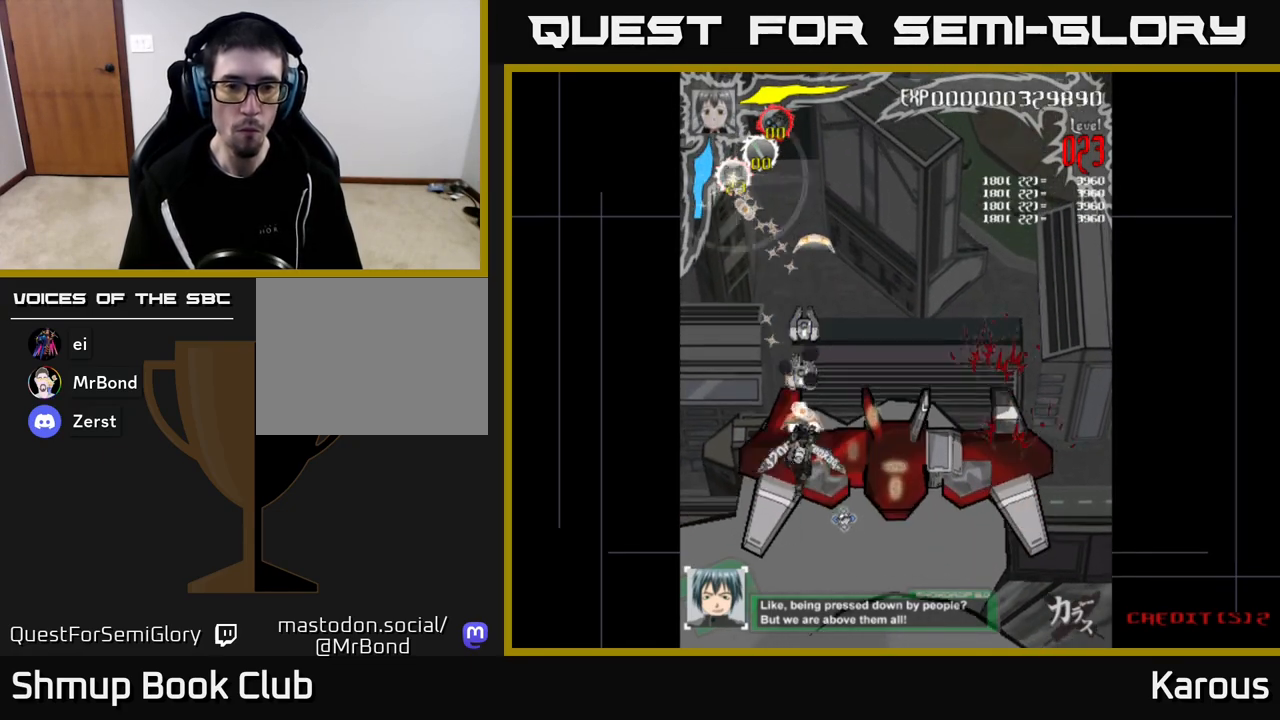
{"buttons": ["DPAD_DOWN"], "left_stick": "center", "right_stick": "center", "events": [[233, "DPAD_UP", "up"], [283, "DPAD_DOWN", "down"]]}
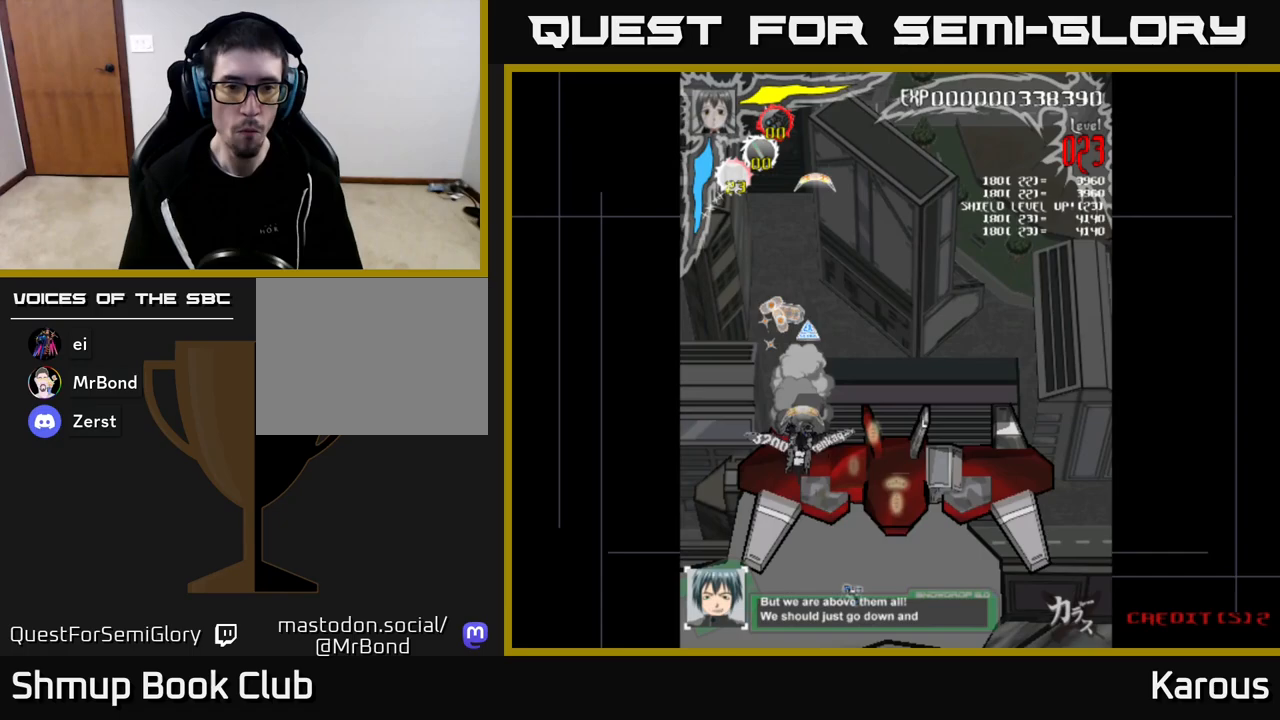
{"buttons": ["DPAD_DOWN", "DPAD_RIGHT"], "left_stick": "center", "right_stick": "center", "events": [[283, "DPAD_DOWN", "up"], [283, "X", "down"], [300, "DPAD_UP", "down"], [400, "X", "up"], [417, "DPAD_RIGHT", "down"], [433, "DPAD_UP", "up"], [467, "DPAD_DOWN", "down"]]}
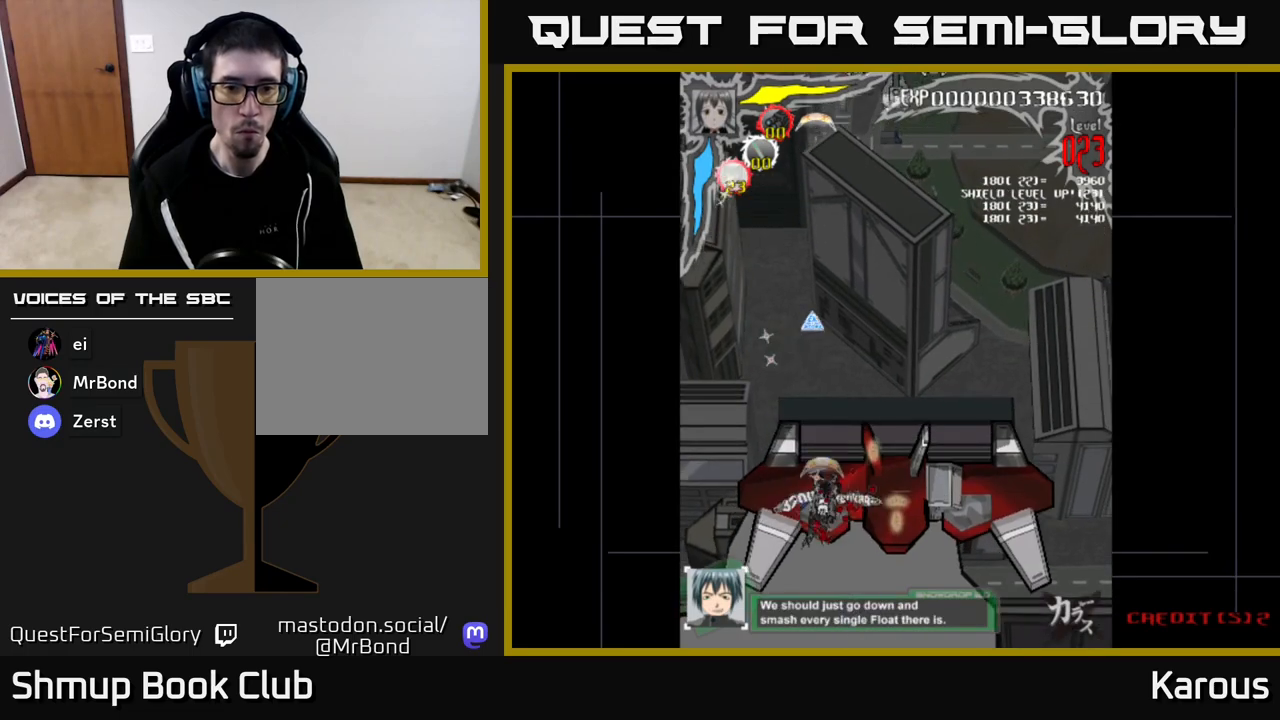
{"buttons": ["DPAD_DOWN", "DPAD_LEFT"], "left_stick": "center", "right_stick": "center", "events": [[133, "DPAD_DOWN", "up"], [150, "X", "down"], [217, "X", "up"], [417, "DPAD_DOWN", "down"], [450, "DPAD_RIGHT", "up"], [500, "DPAD_LEFT", "down"]]}
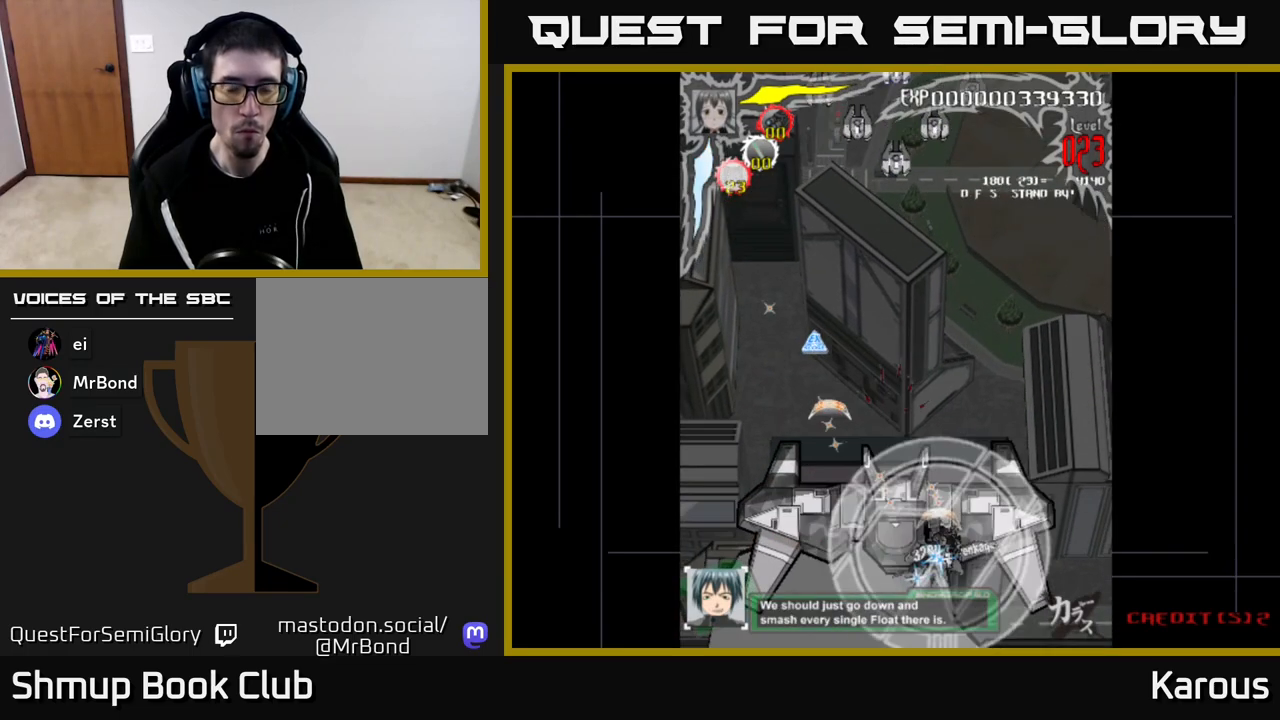
{"buttons": ["A", "DPAD_RIGHT"], "left_stick": "center", "right_stick": "center", "events": [[50, "DPAD_DOWN", "up"], [67, "A", "down"], [217, "DPAD_DOWN", "down"], [250, "DPAD_LEFT", "up"], [300, "DPAD_RIGHT", "down"], [333, "DPAD_DOWN", "up"]]}
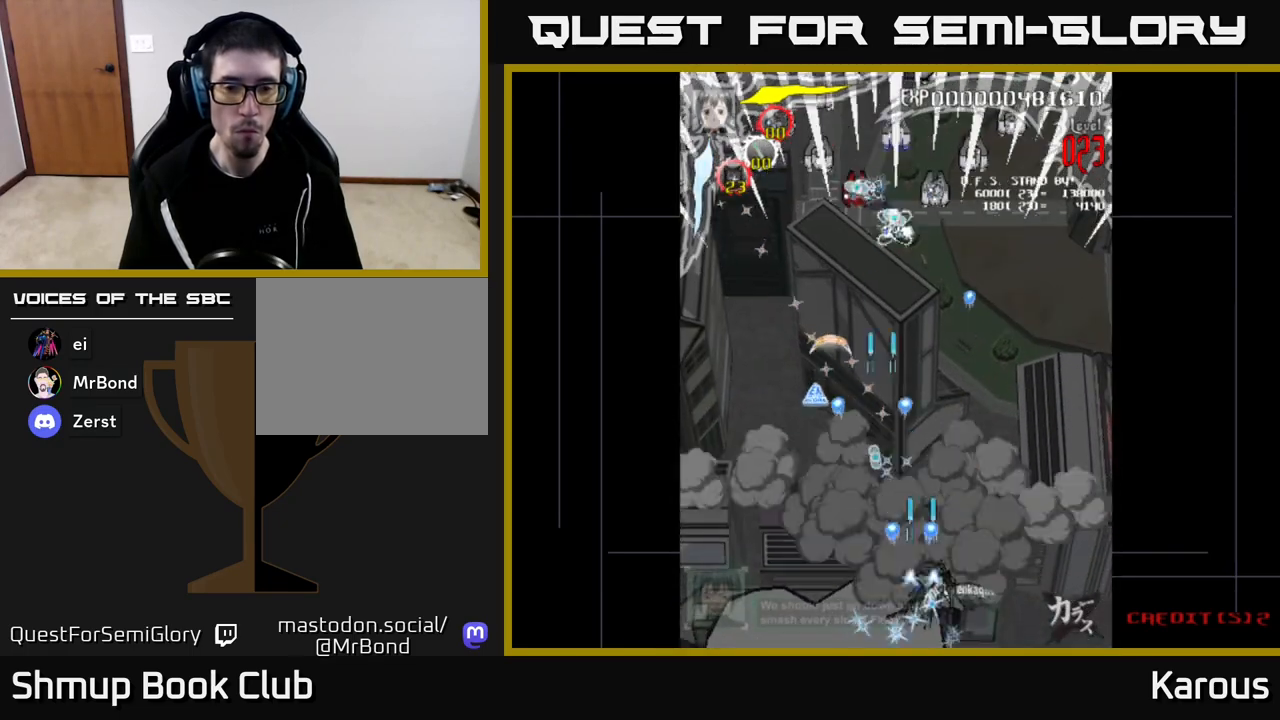
{"buttons": ["A", "DPAD_UP", "DPAD_LEFT"], "left_stick": "center", "right_stick": "center", "events": [[33, "DPAD_RIGHT", "up"], [67, "DPAD_LEFT", "down"], [117, "DPAD_UP", "down"]]}
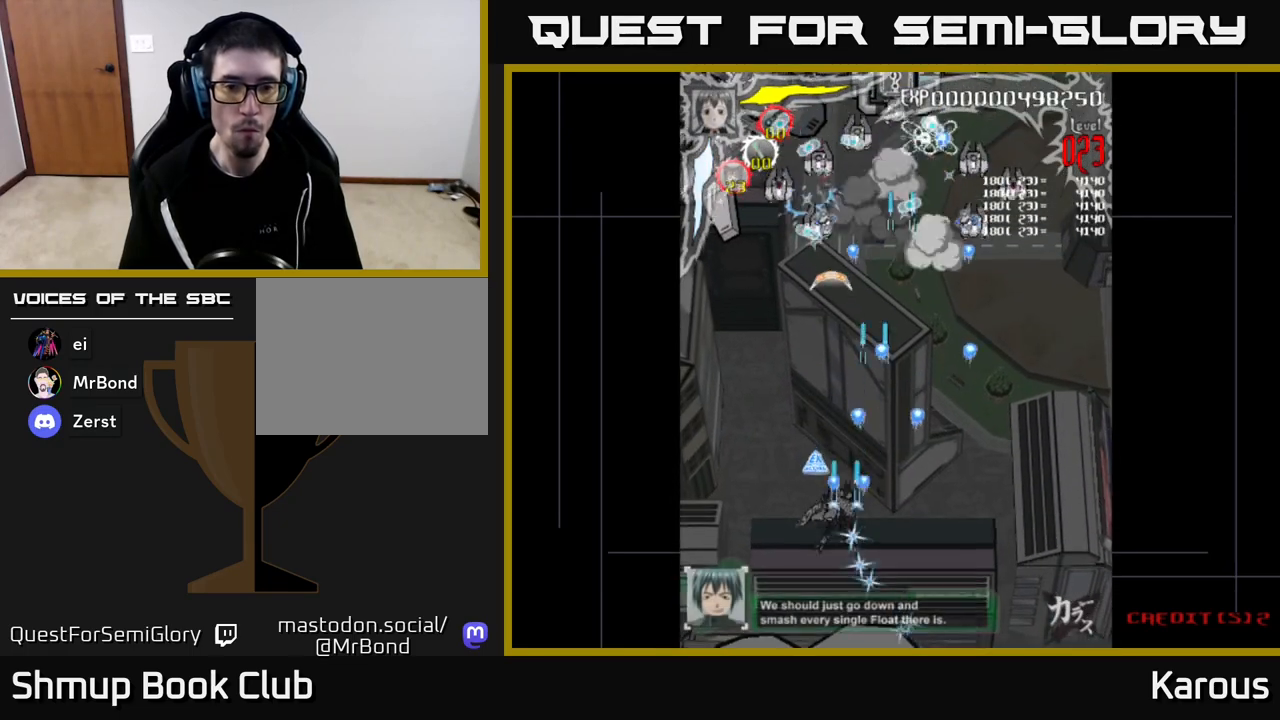
{"buttons": ["A", "DPAD_UP"], "left_stick": "center", "right_stick": "center", "events": [[183, "DPAD_LEFT", "up"], [400, "DPAD_LEFT", "down"], [483, "DPAD_LEFT", "up"]]}
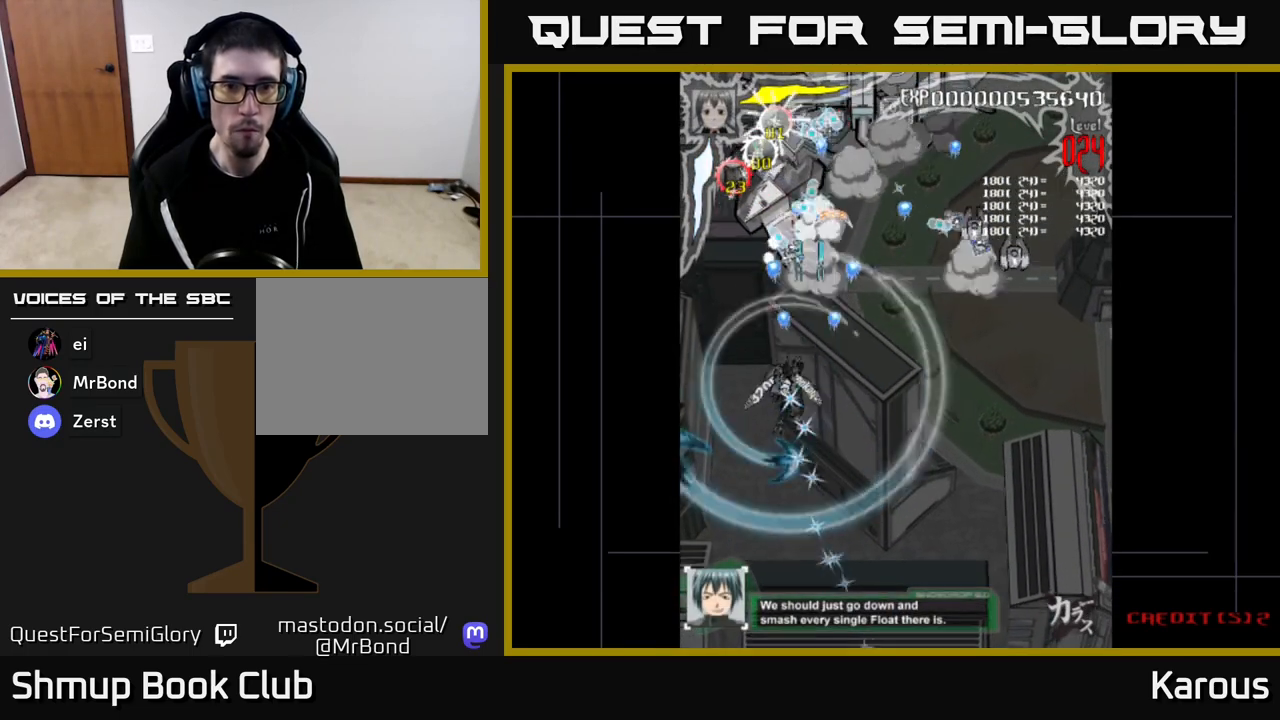
{"buttons": ["DPAD_RIGHT"], "left_stick": "center", "right_stick": "center", "events": [[17, "DPAD_RIGHT", "down"], [133, "DPAD_UP", "up"], [333, "A", "up"]]}
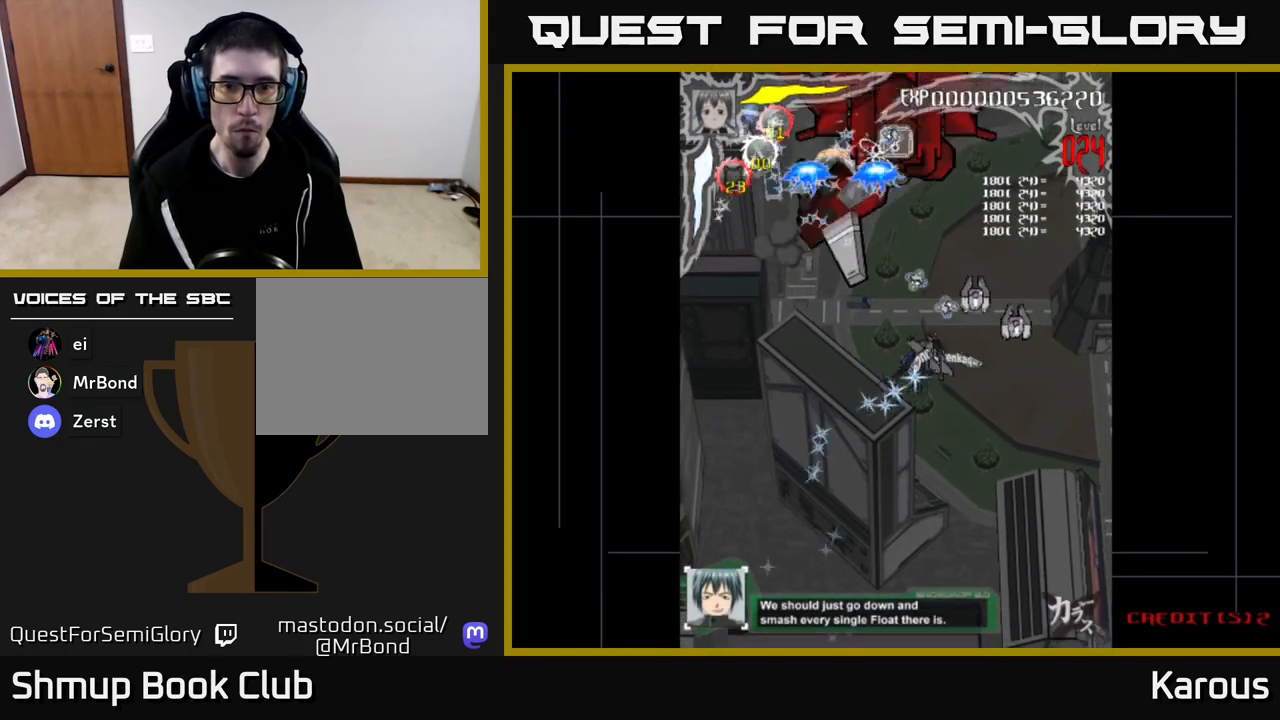
{"buttons": ["DPAD_DOWN", "DPAD_LEFT"], "left_stick": "center", "right_stick": "center", "events": [[250, "DPAD_DOWN", "down"], [400, "DPAD_RIGHT", "up"], [433, "DPAD_LEFT", "down"]]}
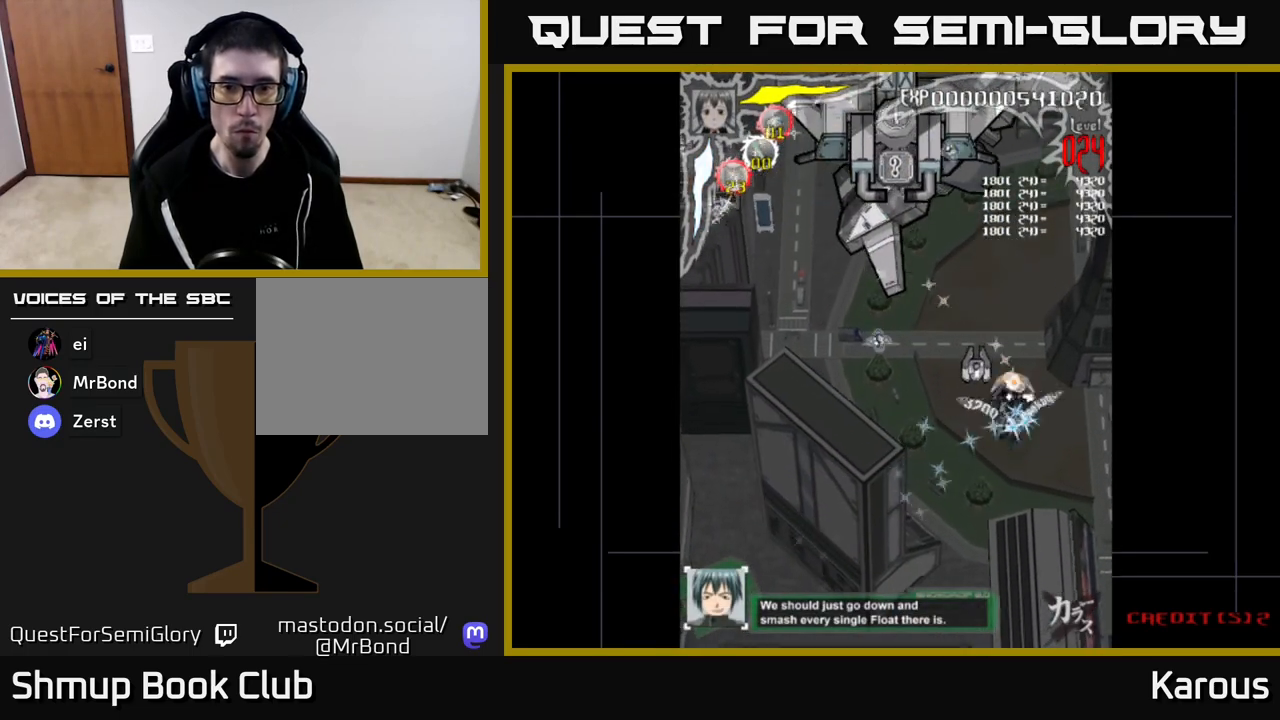
{"buttons": ["DPAD_UP", "DPAD_LEFT"], "left_stick": "center", "right_stick": "center"}
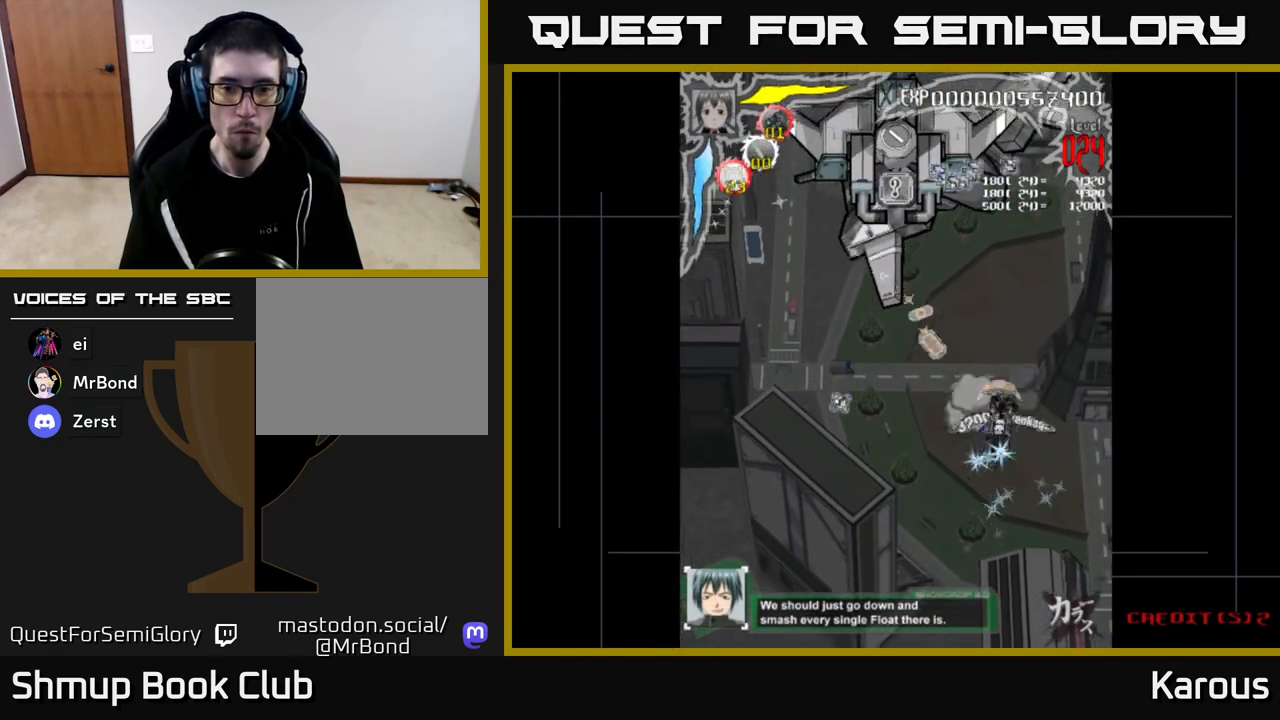
{"buttons": ["DPAD_UP"], "left_stick": "center", "right_stick": "center", "events": [[183, "X", "down"], [317, "X", "up"], [333, "DPAD_LEFT", "up"]]}
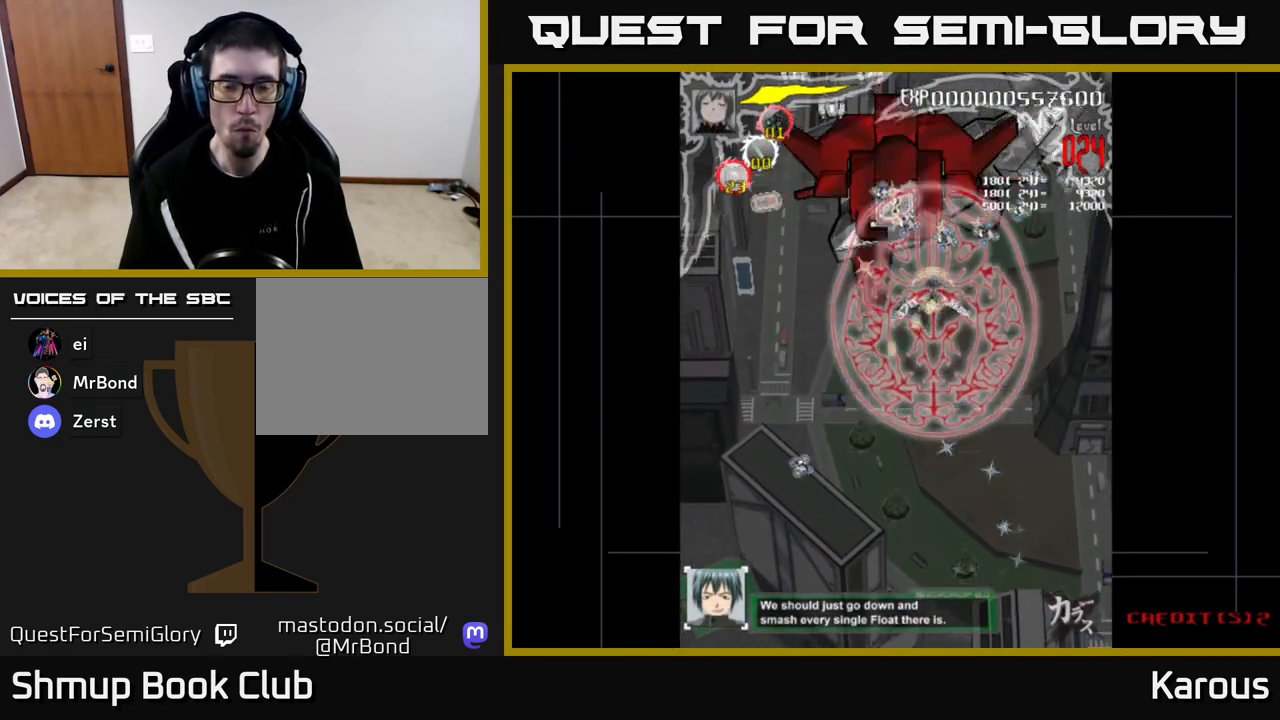
{"buttons": ["DPAD_LEFT"], "left_stick": "center", "right_stick": "center", "events": [[267, "DPAD_LEFT", "down"], [350, "DPAD_UP", "up"]]}
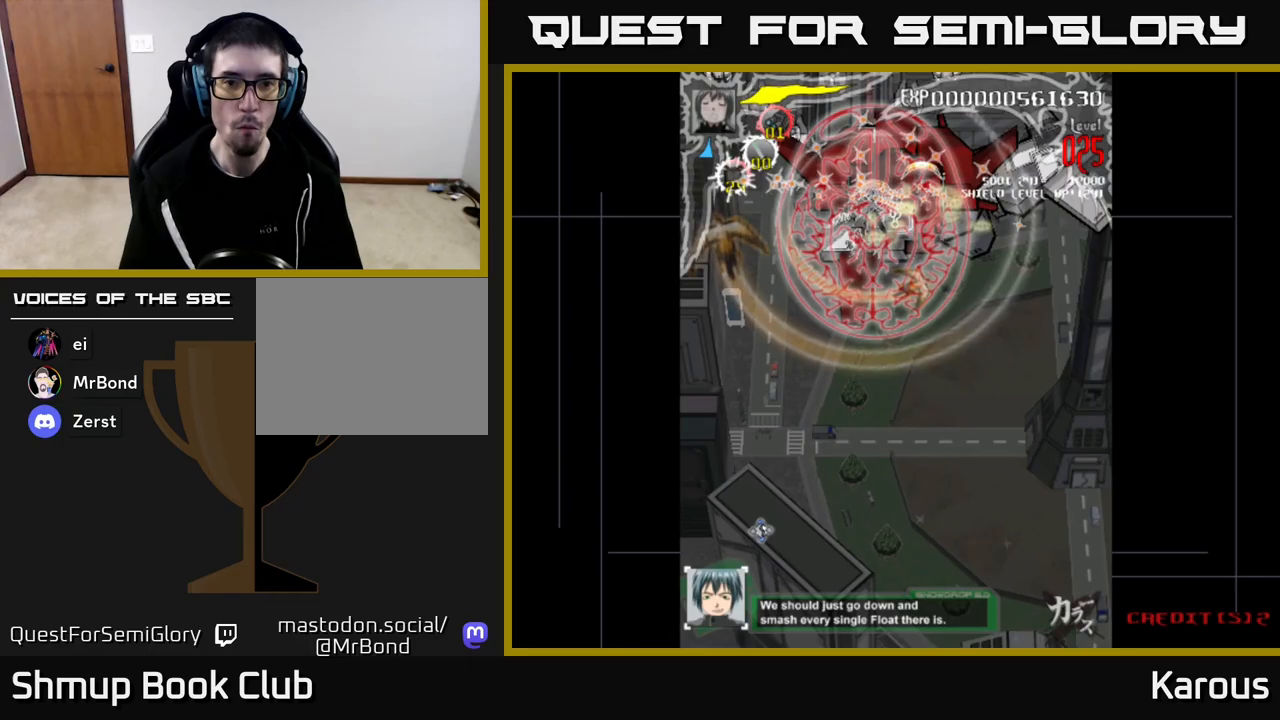
{"buttons": ["DPAD_DOWN", "DPAD_RIGHT"], "left_stick": "center", "right_stick": "center", "events": [[233, "DPAD_UP", "down"], [250, "DPAD_LEFT", "up"], [267, "DPAD_RIGHT", "down"], [283, "DPAD_UP", "up"], [433, "DPAD_DOWN", "down"]]}
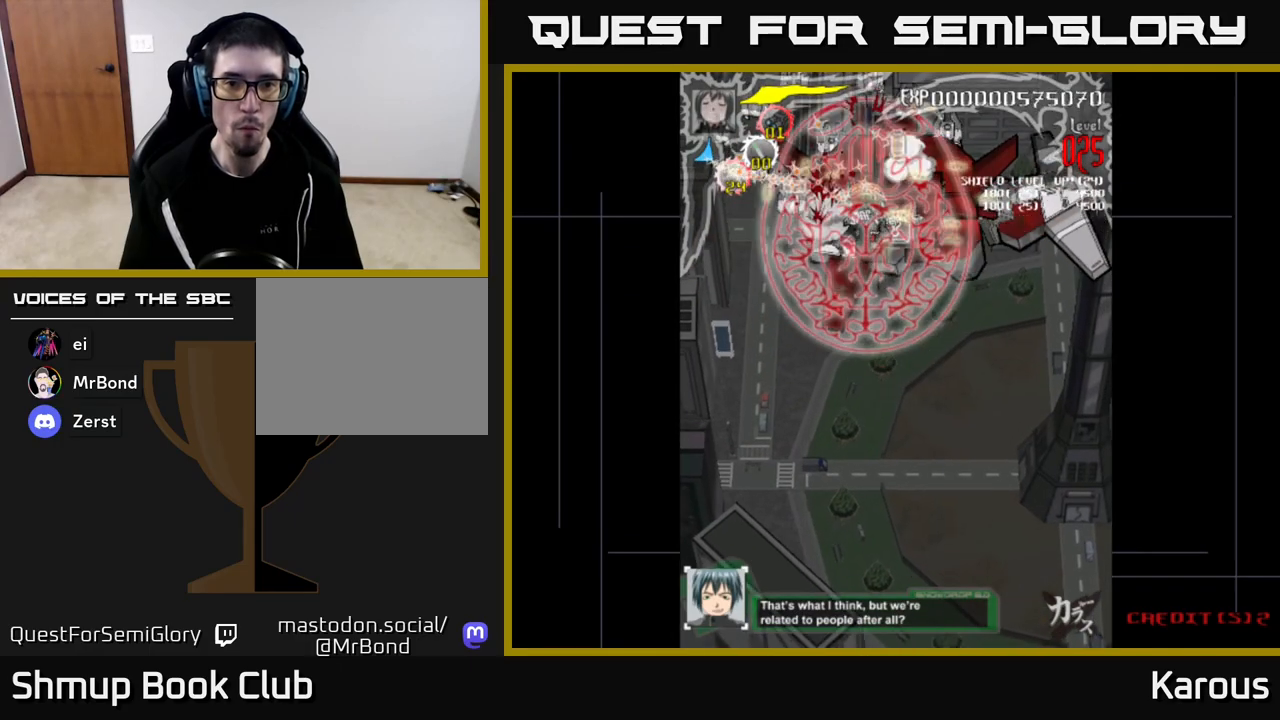
{"buttons": ["DPAD_UP", "DPAD_LEFT"], "left_stick": "center", "right_stick": "center", "events": [[17, "DPAD_RIGHT", "up"], [167, "DPAD_LEFT", "down"], [183, "DPAD_DOWN", "up"], [383, "DPAD_UP", "down"]]}
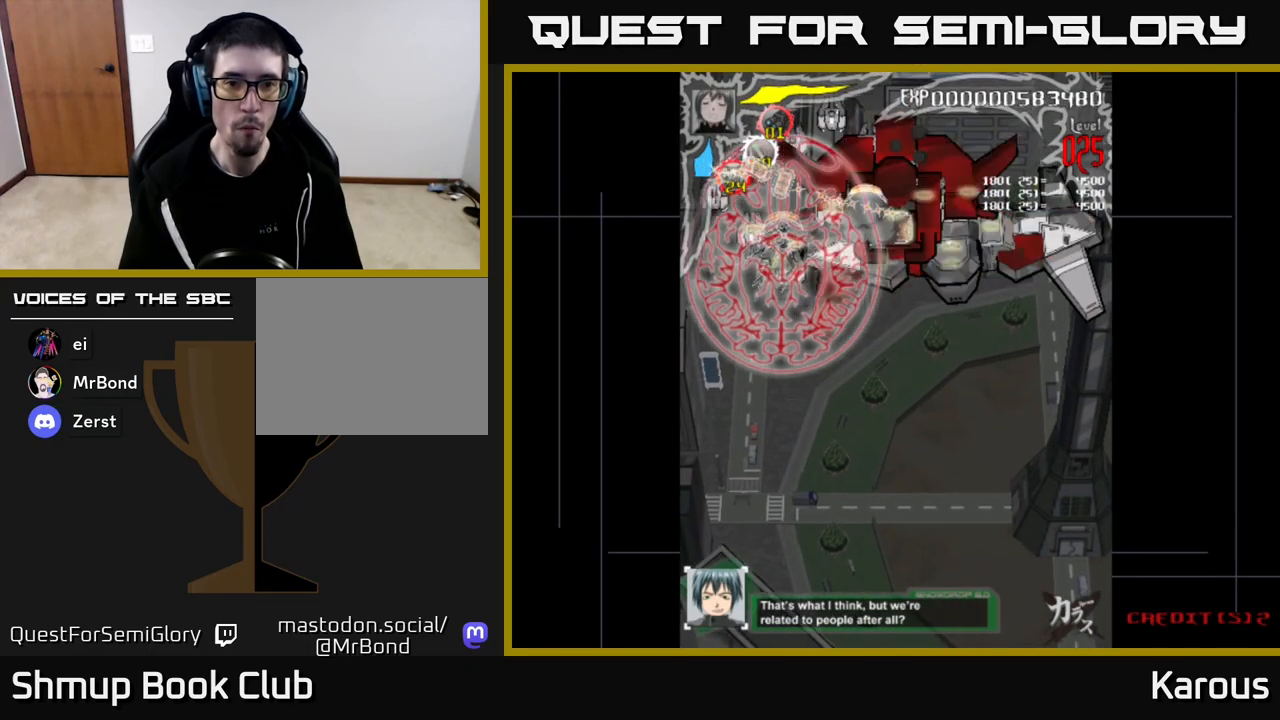
{"buttons": ["DPAD_DOWN", "DPAD_RIGHT"], "left_stick": "center", "right_stick": "center", "events": [[33, "DPAD_UP", "up"], [267, "DPAD_DOWN", "down"], [300, "DPAD_LEFT", "up"], [333, "DPAD_RIGHT", "down"]]}
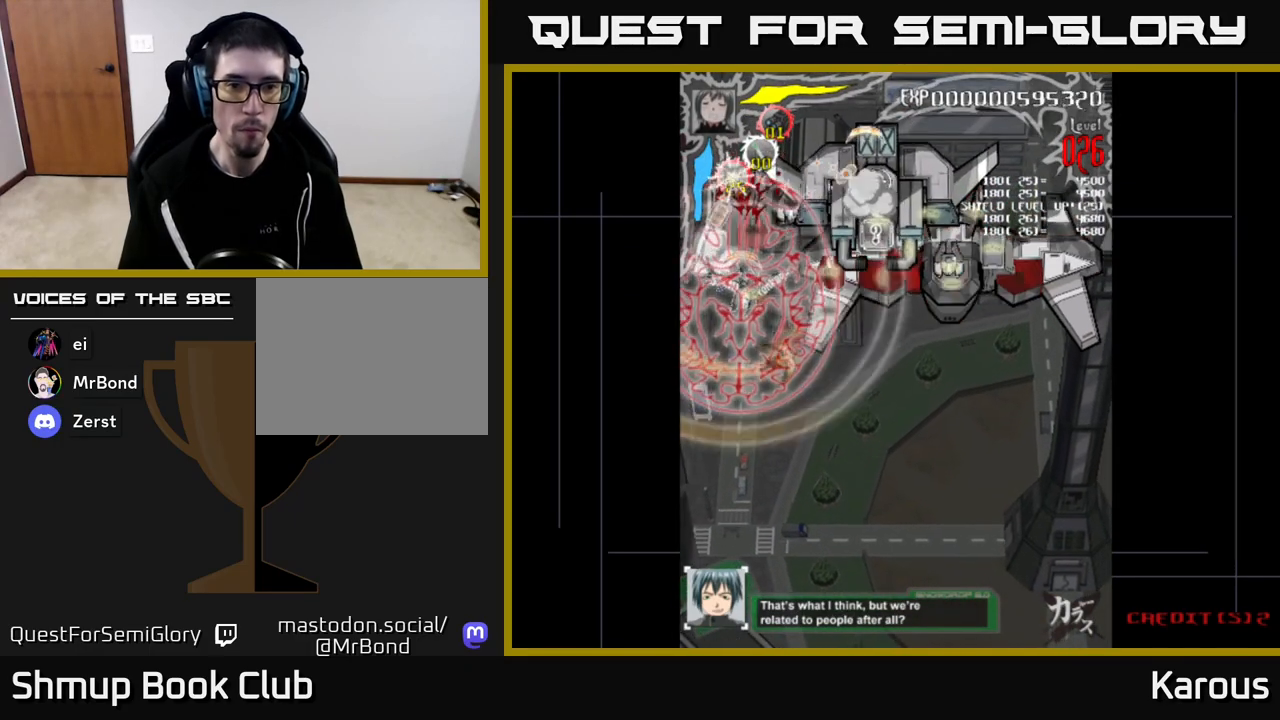
{"buttons": ["A", "DPAD_UP"], "left_stick": "center", "right_stick": "center", "events": [[200, "DPAD_RIGHT", "up"], [267, "DPAD_RIGHT", "down"], [383, "DPAD_DOWN", "up"], [433, "DPAD_UP", "down"], [450, "A", "down"], [467, "DPAD_RIGHT", "up"]]}
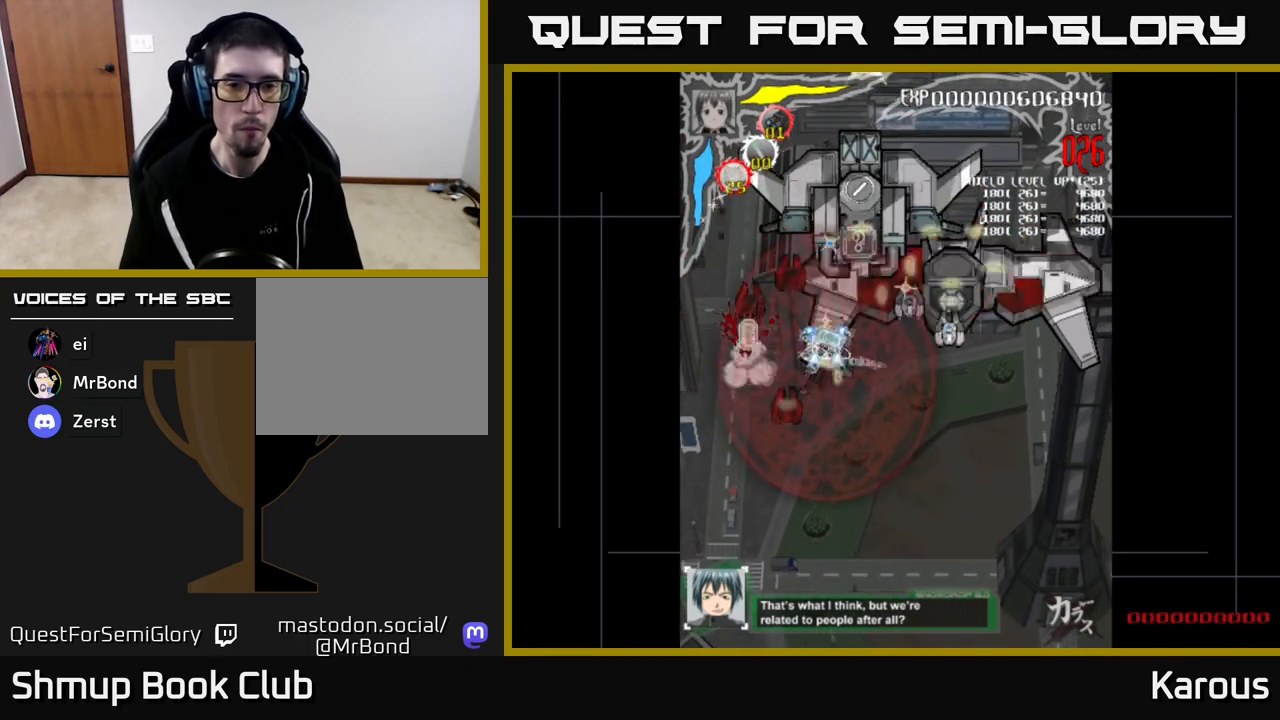
{"buttons": ["A", "DPAD_DOWN", "DPAD_RIGHT"], "left_stick": "center", "right_stick": "center", "events": [[67, "DPAD_LEFT", "down"], [133, "DPAD_UP", "up"], [183, "DPAD_DOWN", "down"], [283, "DPAD_LEFT", "up"], [350, "DPAD_RIGHT", "down"]]}
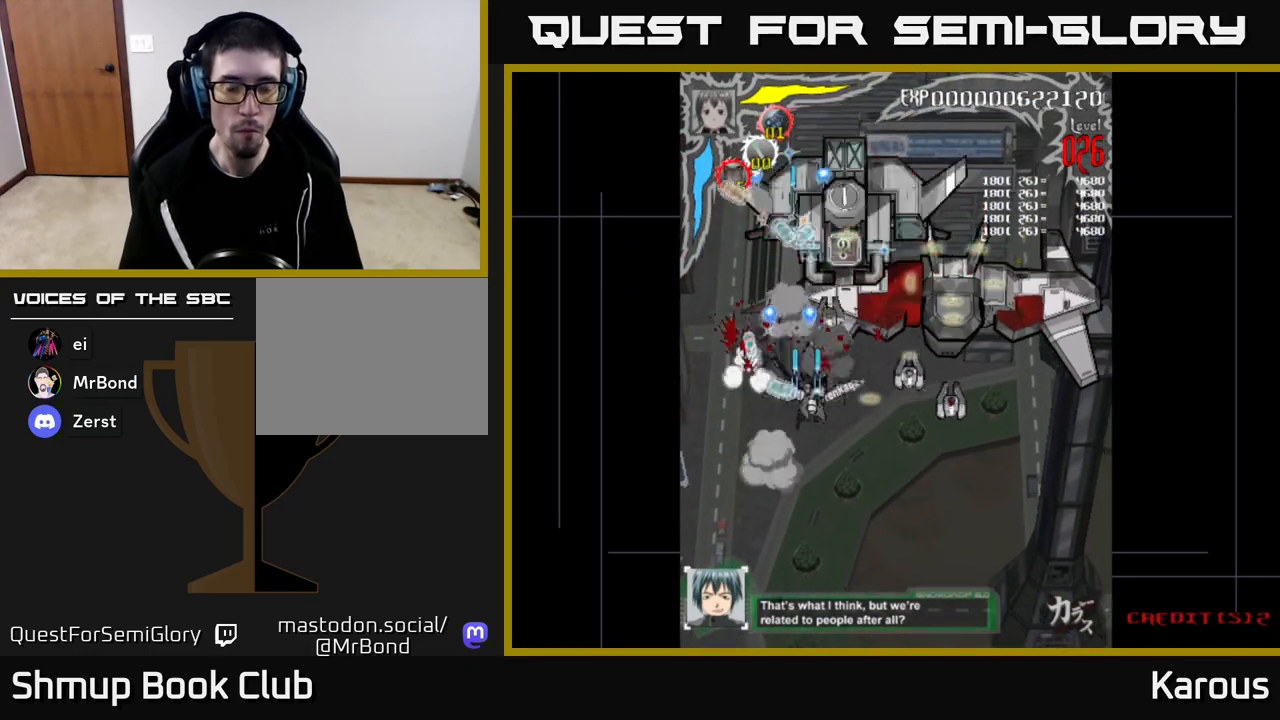
{"buttons": ["A", "DPAD_DOWN", "DPAD_RIGHT"], "left_stick": "center", "right_stick": "center", "events": []}
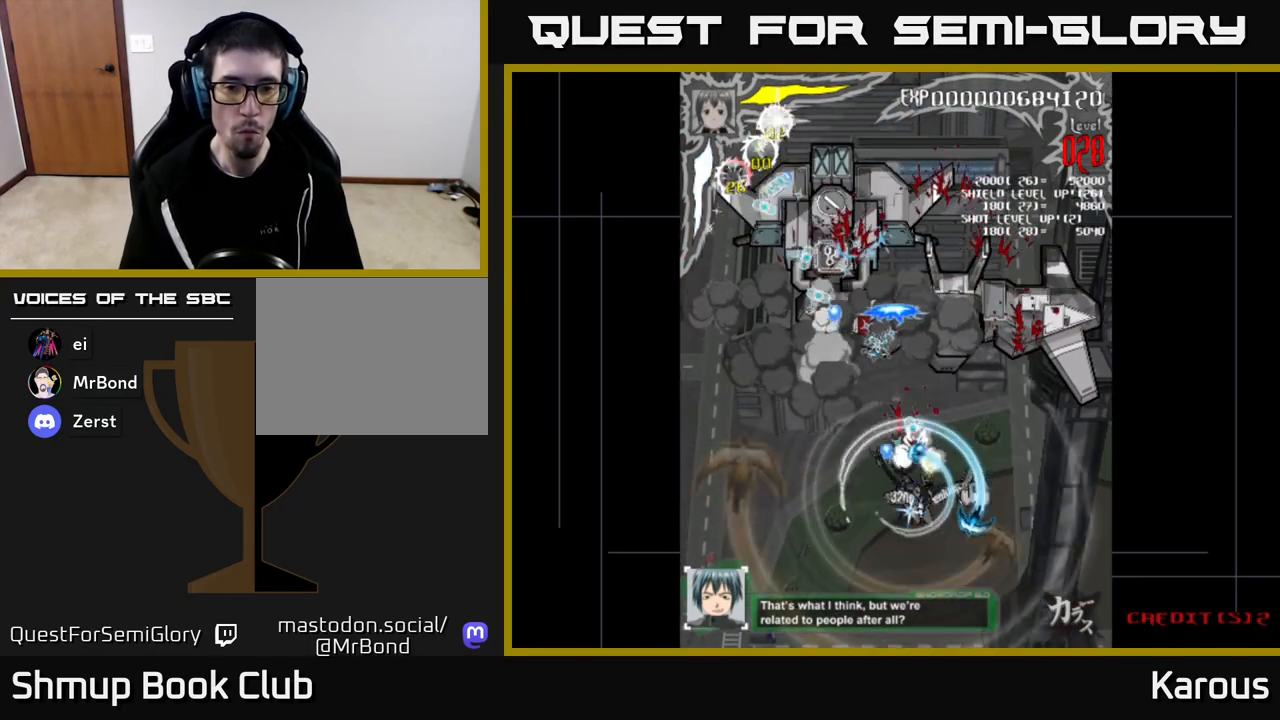
{"buttons": ["A", "DPAD_UP", "DPAD_RIGHT"], "left_stick": "center", "right_stick": "center", "events": [[400, "DPAD_DOWN", "up"], [483, "DPAD_UP", "down"]]}
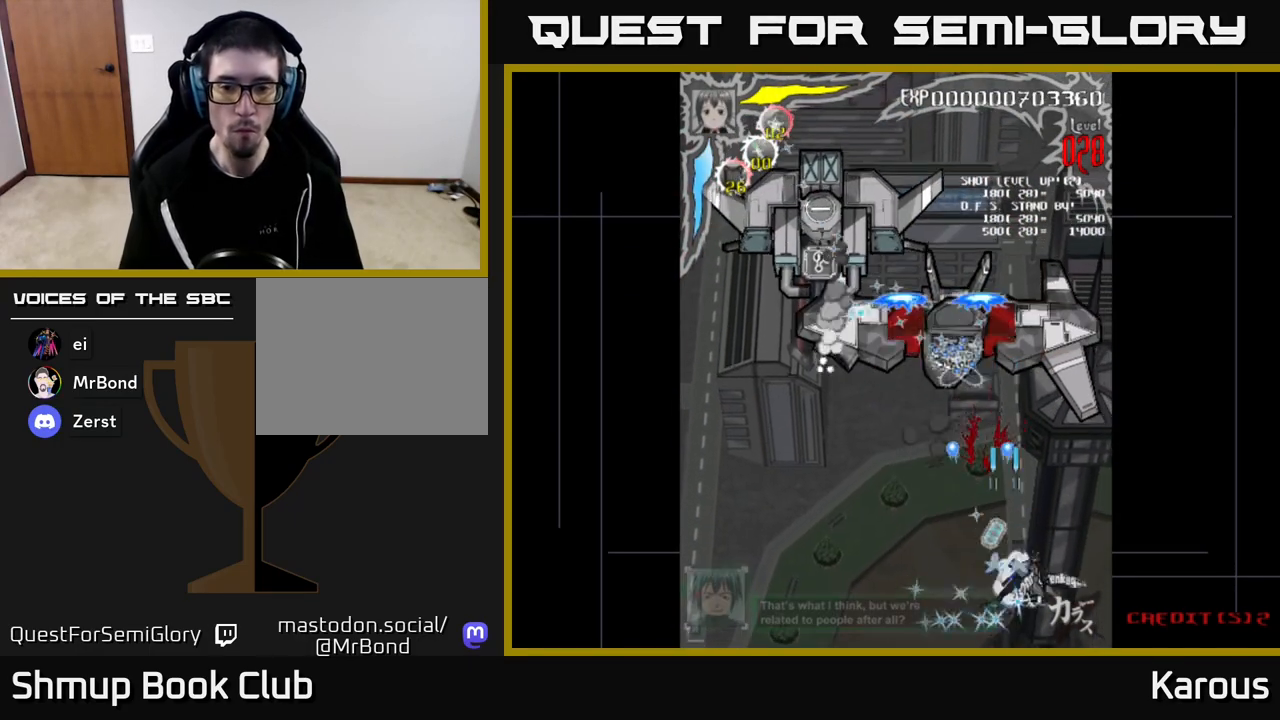
{"buttons": ["A", "DPAD_UP", "DPAD_LEFT"], "left_stick": "center", "right_stick": "center", "events": [[17, "DPAD_RIGHT", "up"], [500, "DPAD_LEFT", "down"]]}
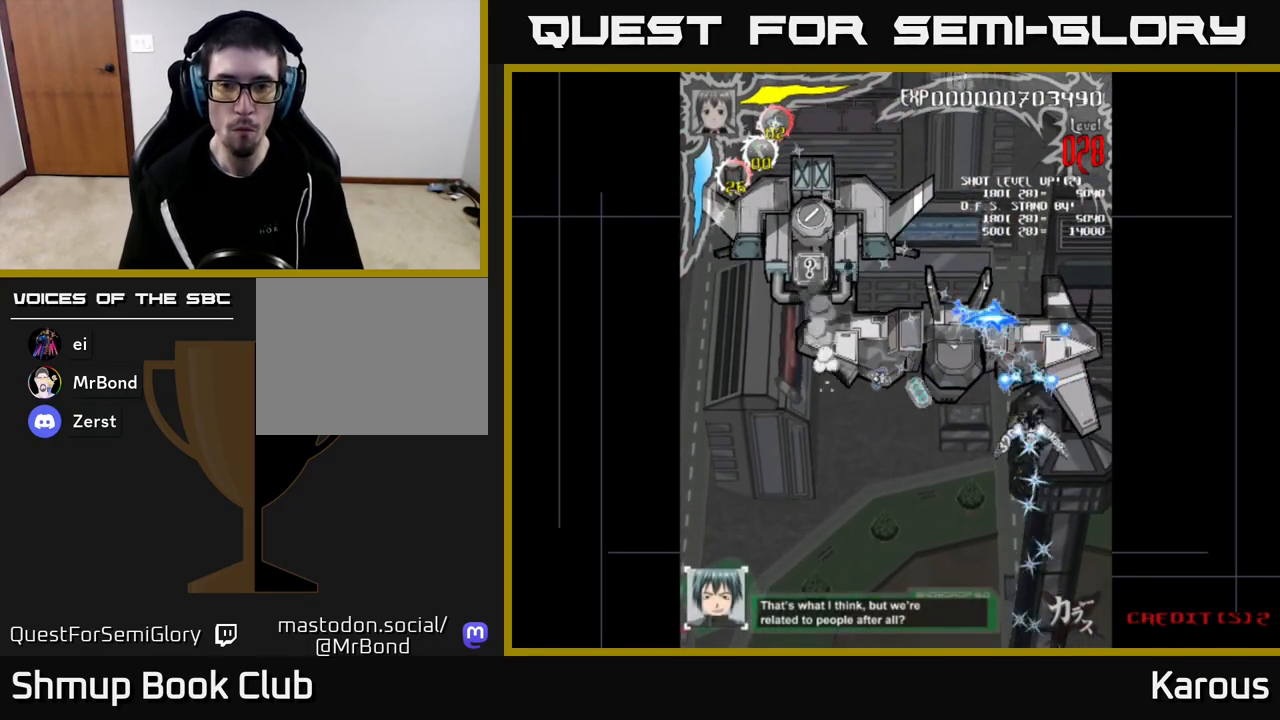
{"buttons": ["A", "DPAD_DOWN", "DPAD_LEFT"], "left_stick": "center", "right_stick": "center", "events": [[150, "DPAD_LEFT", "up"], [367, "DPAD_UP", "up"], [417, "DPAD_DOWN", "down"], [450, "DPAD_LEFT", "down"]]}
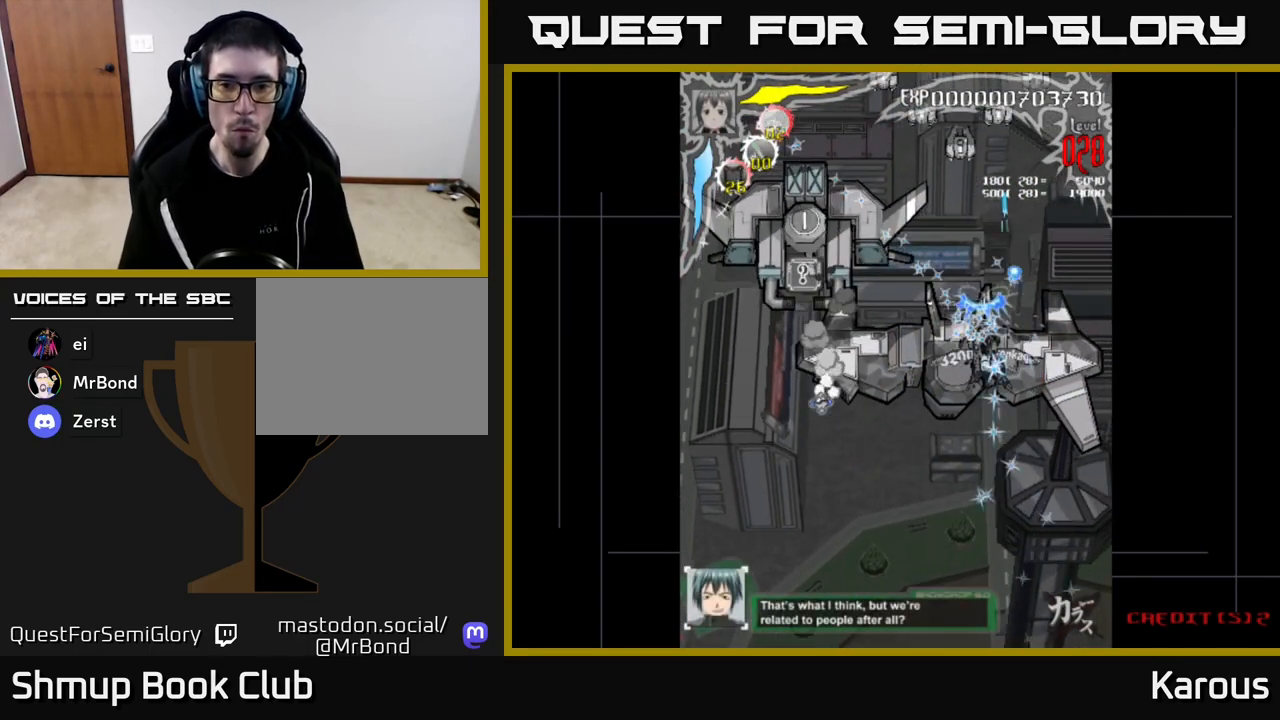
{"buttons": ["X"], "left_stick": "center", "right_stick": "center", "events": [[217, "DPAD_DOWN", "up"], [267, "DPAD_LEFT", "up"], [300, "DPAD_RIGHT", "down"], [467, "X", "down"], [500, "A", "up"], [500, "DPAD_RIGHT", "up"]]}